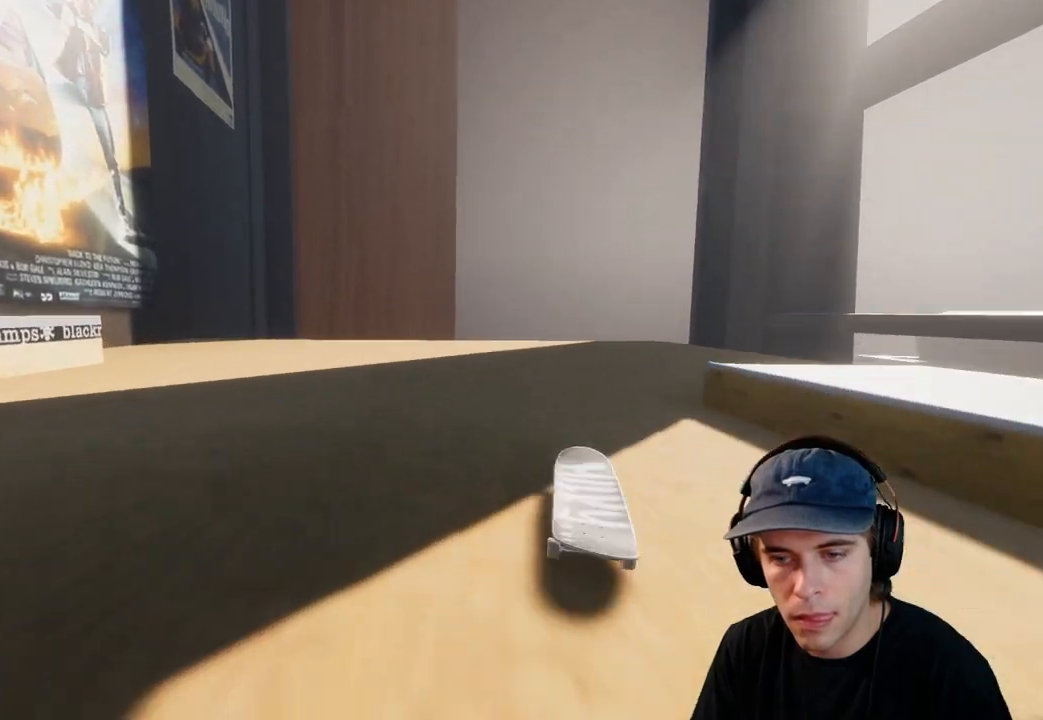
Gameplay with a controller (Xbox layout); each line is a JSON object with the inputs held at the frame after it. "events" lists button and stick changes between this image and that frame as [ms after this image, input, new state], when the widget could be followed in between. Not read: L3 R3.
{"buttons": [], "left_stick": "center", "right_stick": "center", "events": [[50, "right_stick", "center"]]}
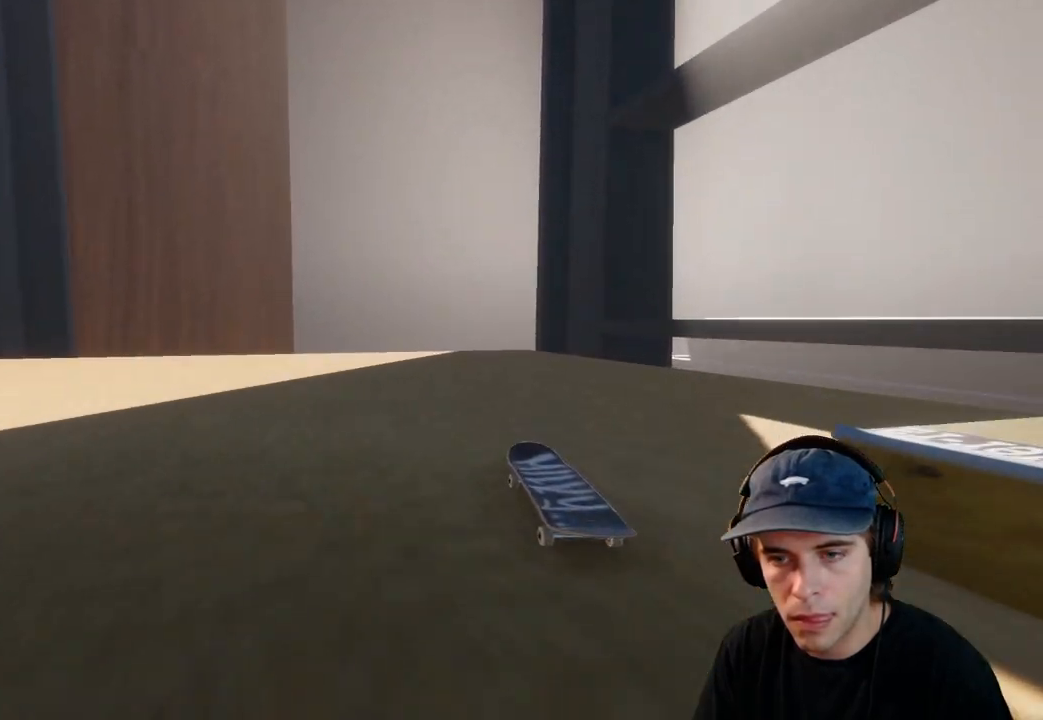
{"buttons": [], "left_stick": "center", "right_stick": "center", "events": []}
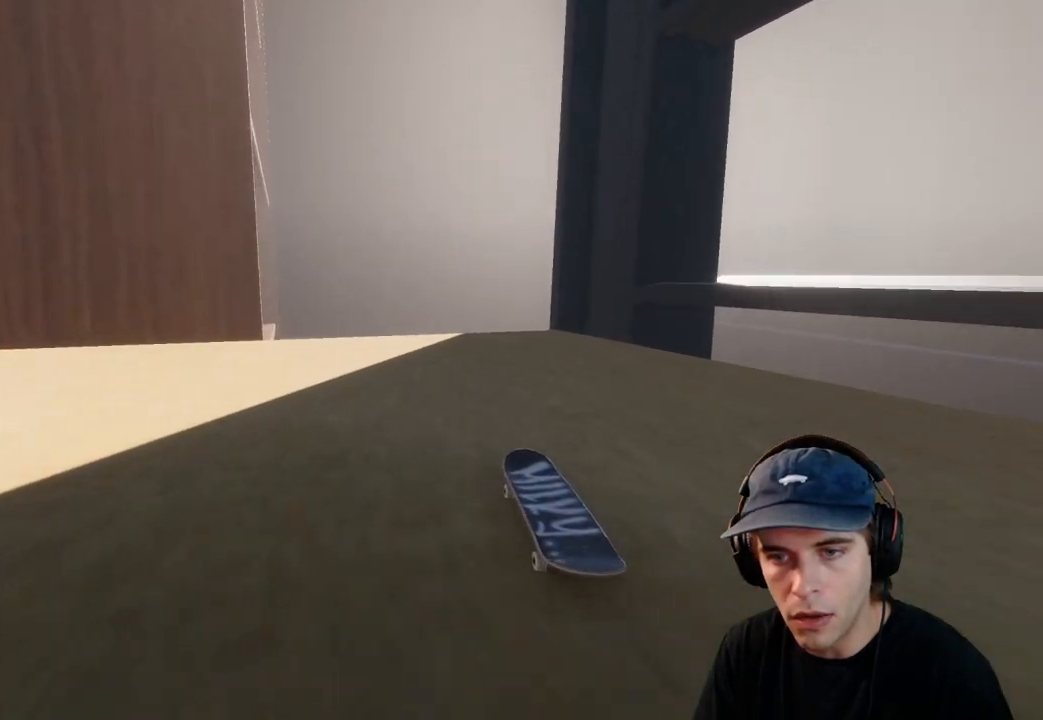
{"buttons": ["L2"], "left_stick": "center", "right_stick": "center", "events": [[33, "L2", "down"]]}
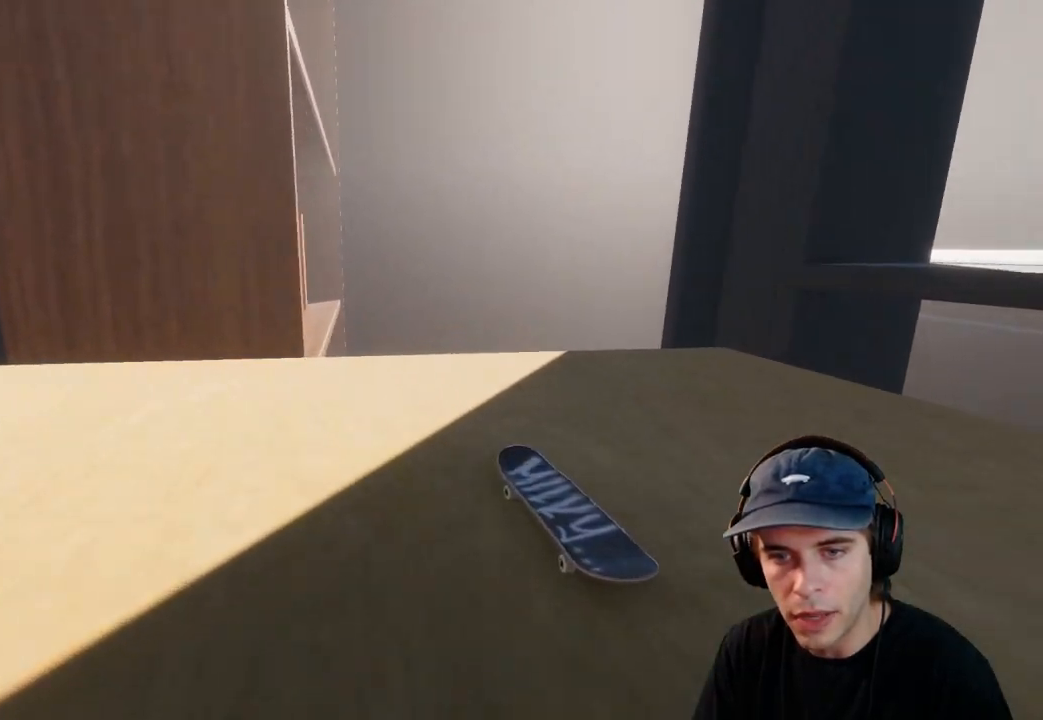
{"buttons": ["L2"], "left_stick": "center", "right_stick": "center", "events": [[133, "DPAD_LEFT", "down"], [300, "DPAD_LEFT", "up"]]}
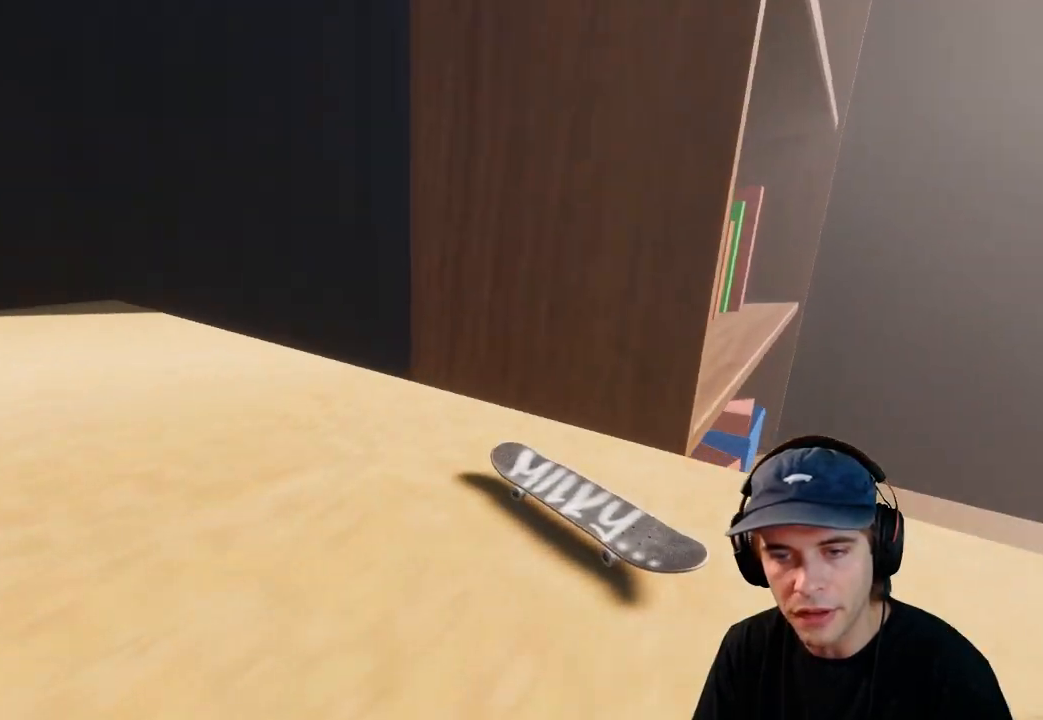
{"buttons": [], "left_stick": "center", "right_stick": "center", "events": [[267, "A", "down"], [333, "A", "up"], [500, "L2", "up"]]}
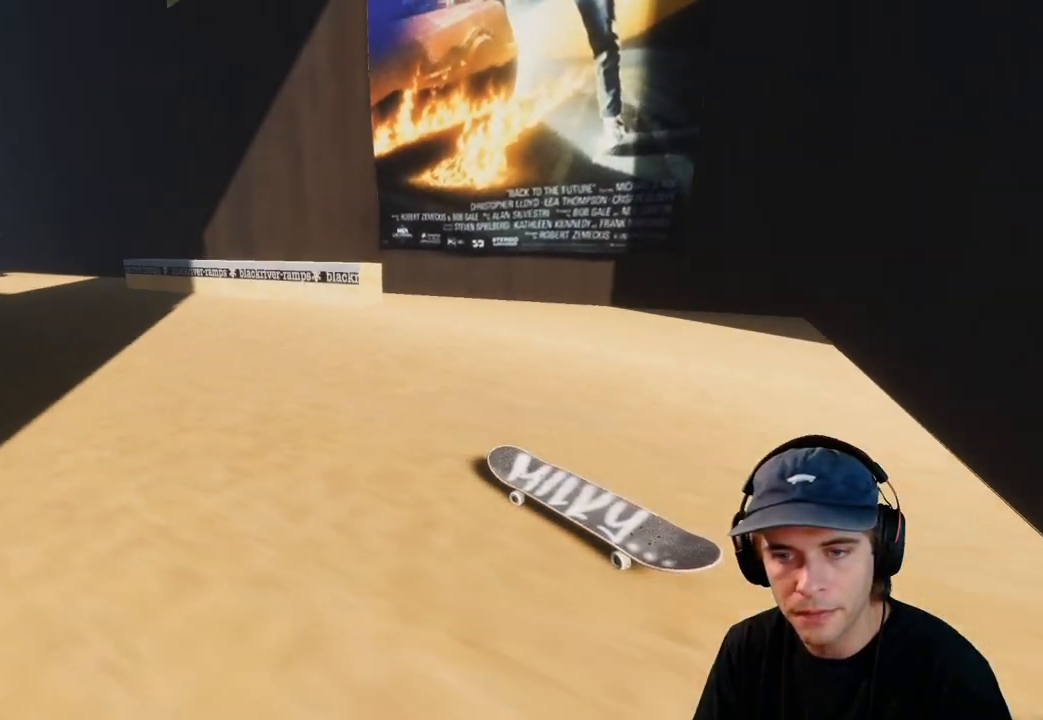
{"buttons": ["R1"], "left_stick": "center", "right_stick": "down", "events": [[33, "L2", "down"], [150, "L2", "up"], [283, "L2", "down"], [433, "L2", "up"], [483, "R1", "down"], [483, "right_stick", "down"]]}
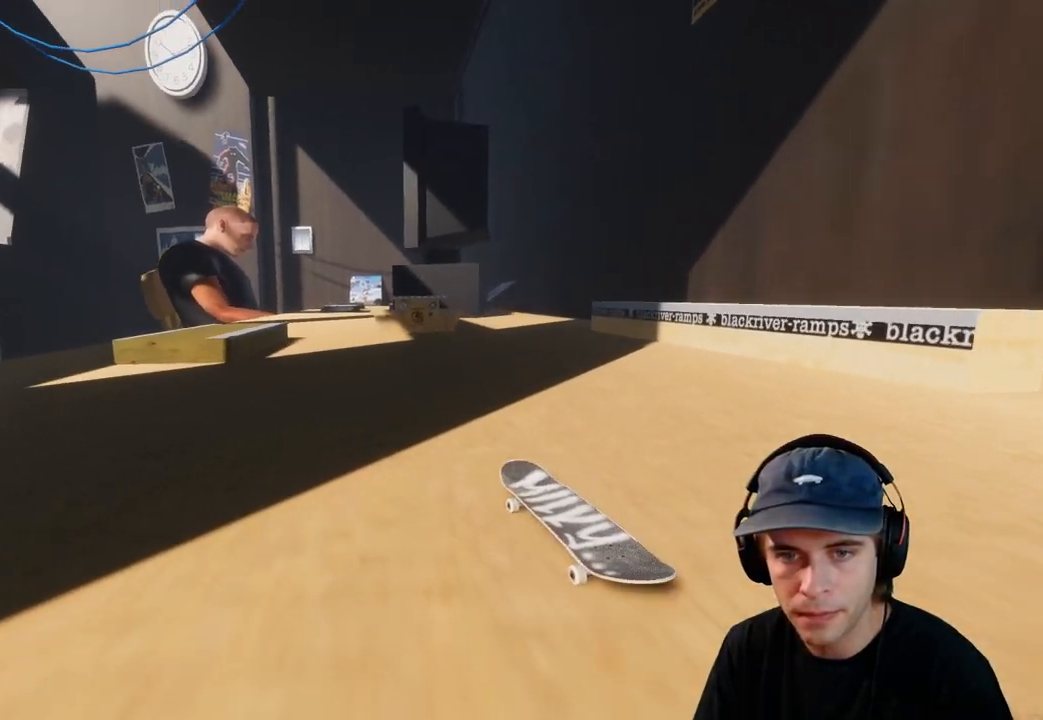
{"buttons": ["R1"], "left_stick": "down-left", "right_stick": "left", "events": [[267, "left_stick", "down-left"], [283, "L2", "down"], [283, "right_stick", "left"], [417, "L2", "up"]]}
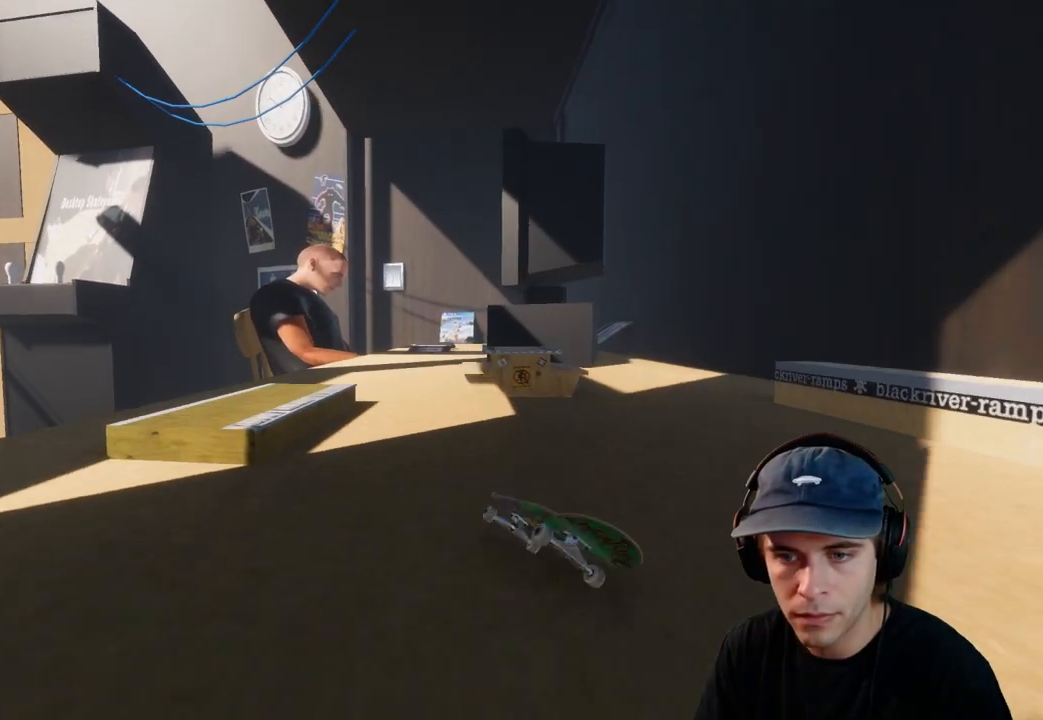
{"buttons": [], "left_stick": "center", "right_stick": "center", "events": [[33, "left_stick", "center"], [133, "R1", "up"], [200, "right_stick", "center"], [267, "left_stick", "right"], [350, "left_stick", "center"]]}
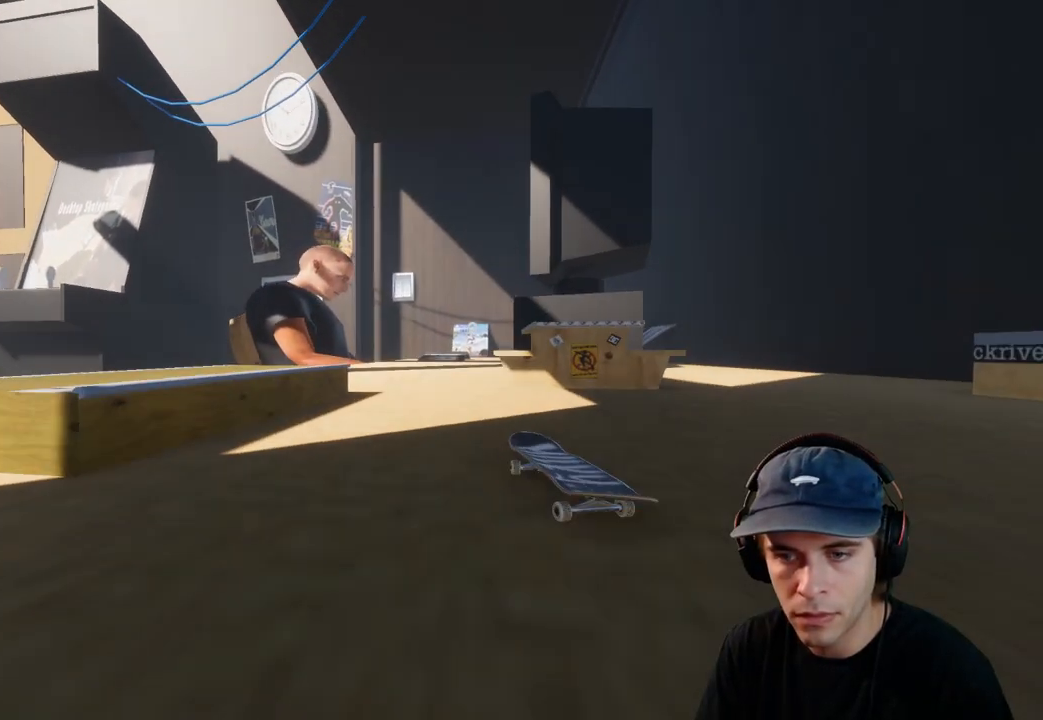
{"buttons": [], "left_stick": "center", "right_stick": "center", "events": [[233, "DPAD_RIGHT", "down"], [283, "DPAD_RIGHT", "up"], [383, "A", "down"], [450, "A", "up"]]}
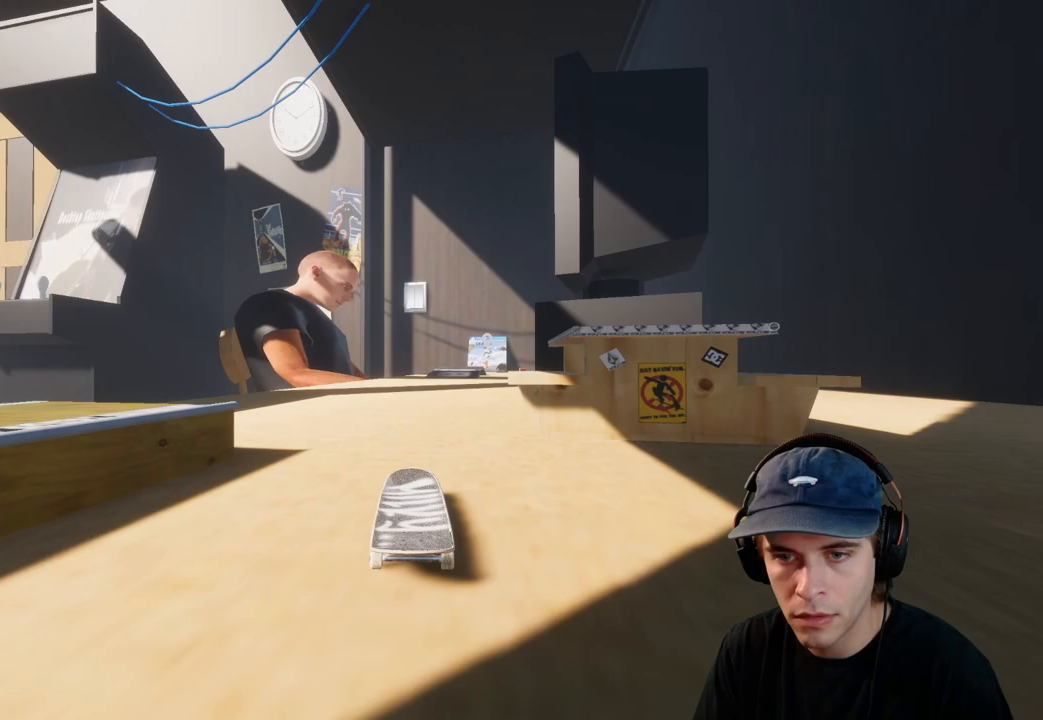
{"buttons": ["L2"], "left_stick": "center", "right_stick": "center", "events": [[400, "L2", "down"]]}
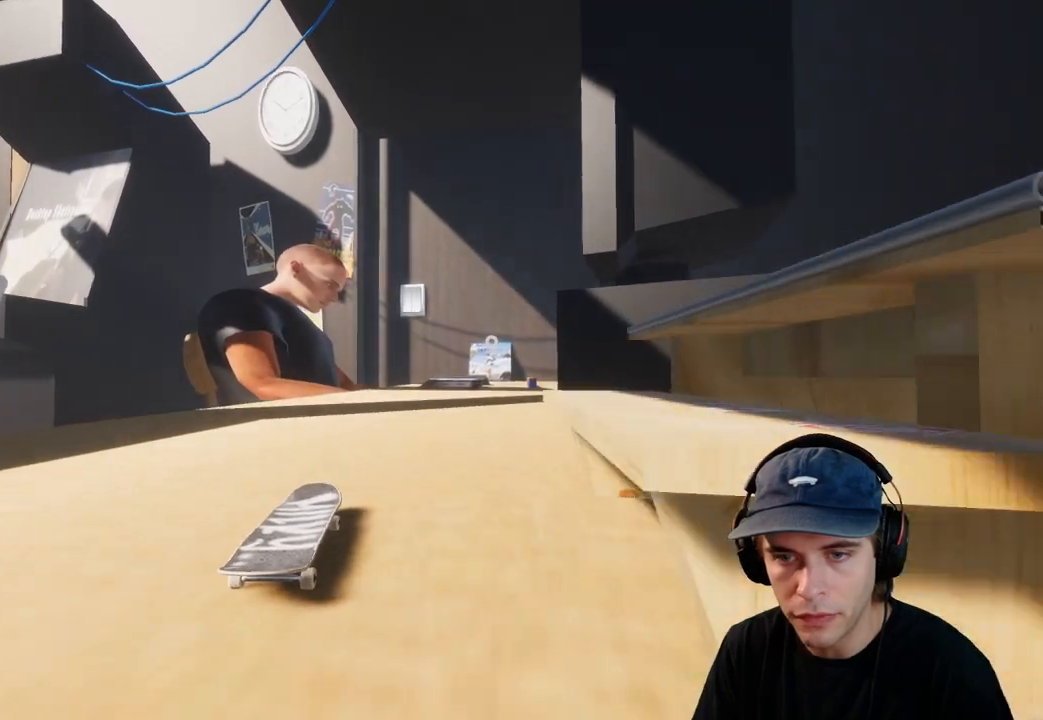
{"buttons": ["R2"], "left_stick": "center", "right_stick": "center", "events": [[83, "L2", "up"], [467, "R2", "down"]]}
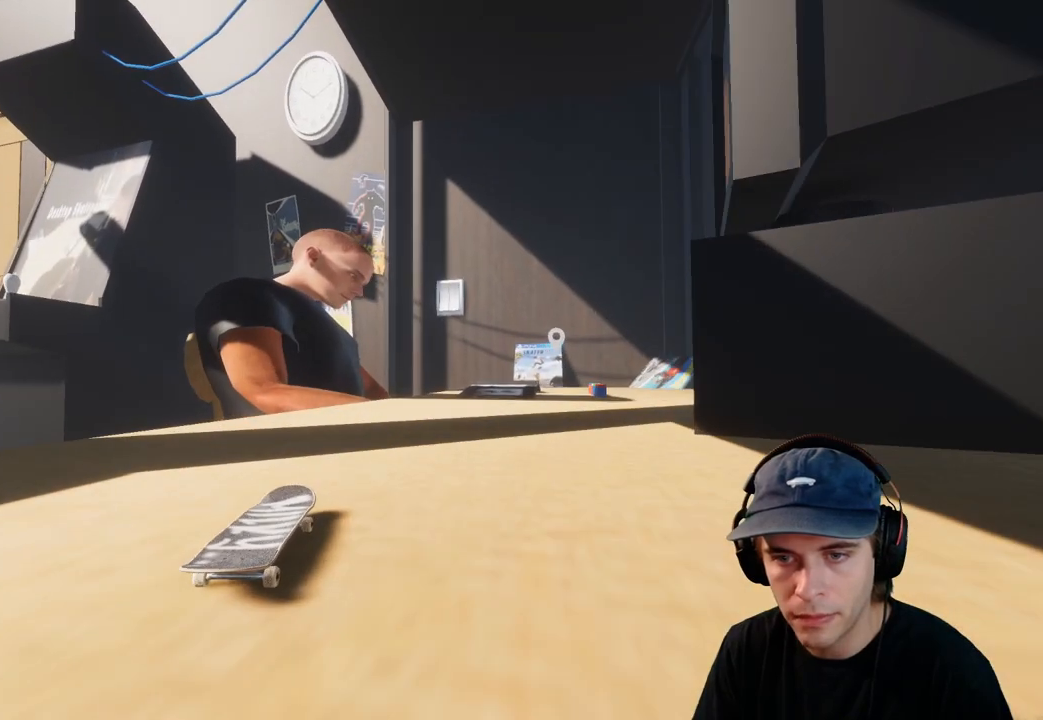
{"buttons": [], "left_stick": "center", "right_stick": "center", "events": [[183, "R2", "up"], [333, "R2", "down"], [483, "R2", "up"]]}
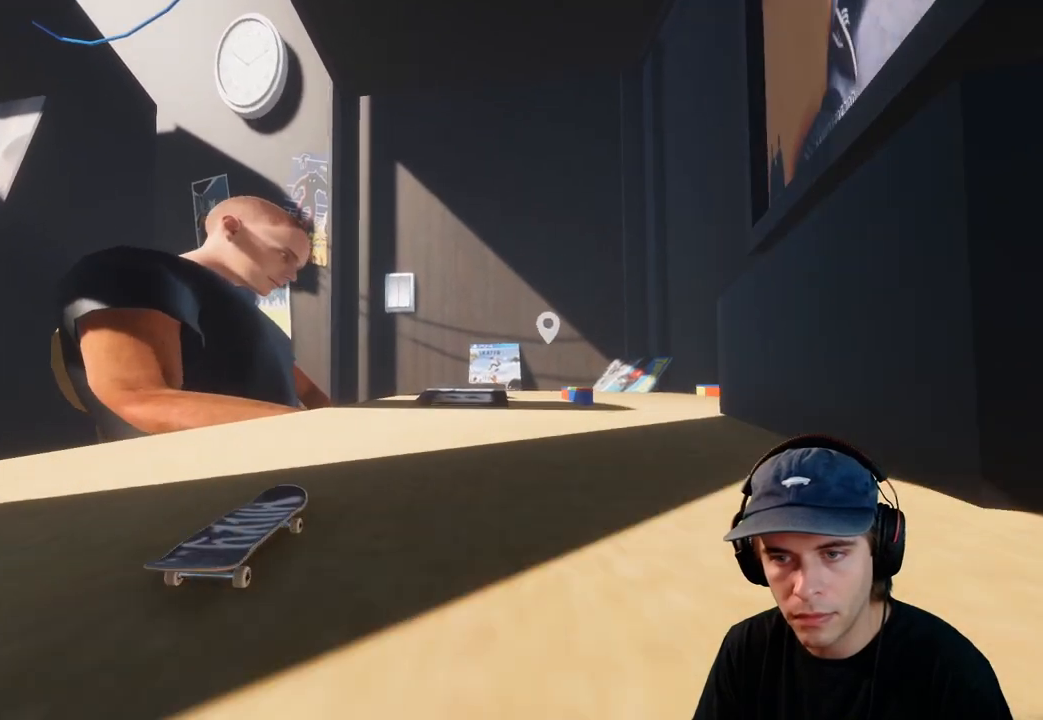
{"buttons": [], "left_stick": "center", "right_stick": "center", "events": [[50, "R2", "down"], [233, "R2", "up"]]}
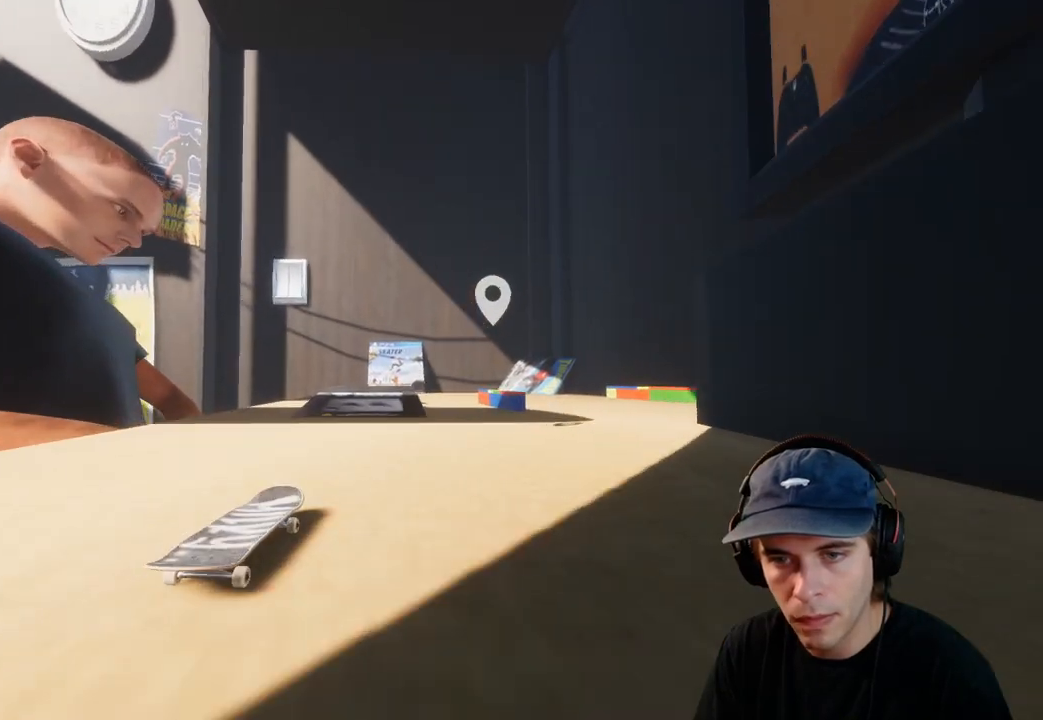
{"buttons": [], "left_stick": "center", "right_stick": "center", "events": [[17, "L2", "down"], [167, "A", "down"], [233, "A", "up"], [283, "L2", "up"]]}
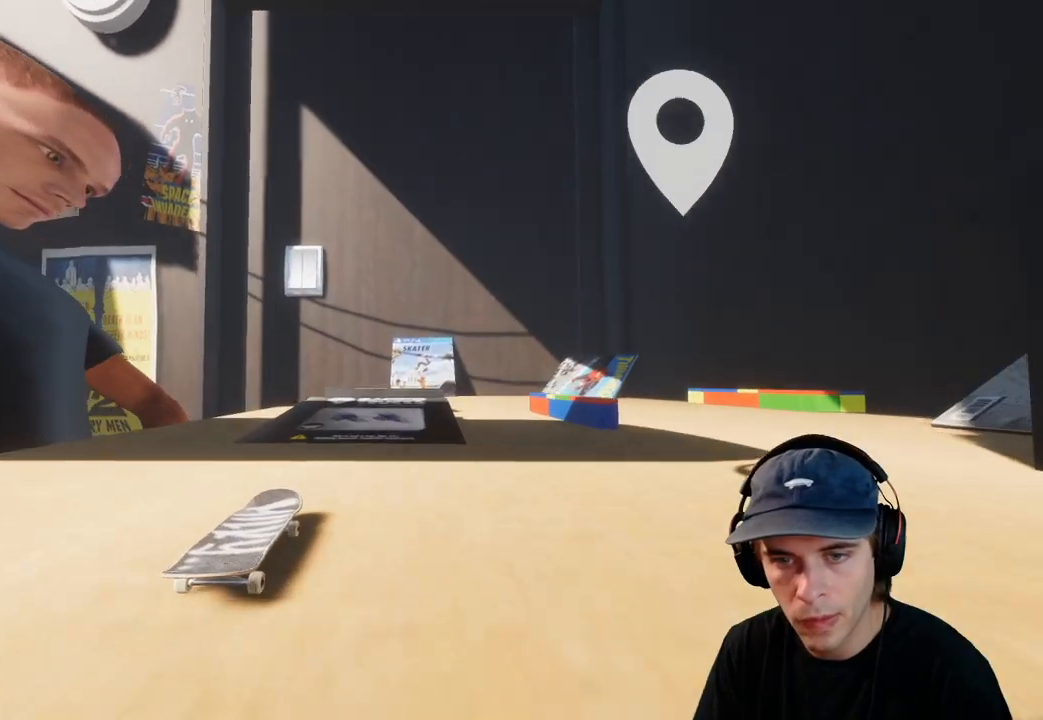
{"buttons": ["R2"], "left_stick": "up", "right_stick": "up", "events": [[217, "R2", "down"], [233, "left_stick", "up"], [233, "right_stick", "up"]]}
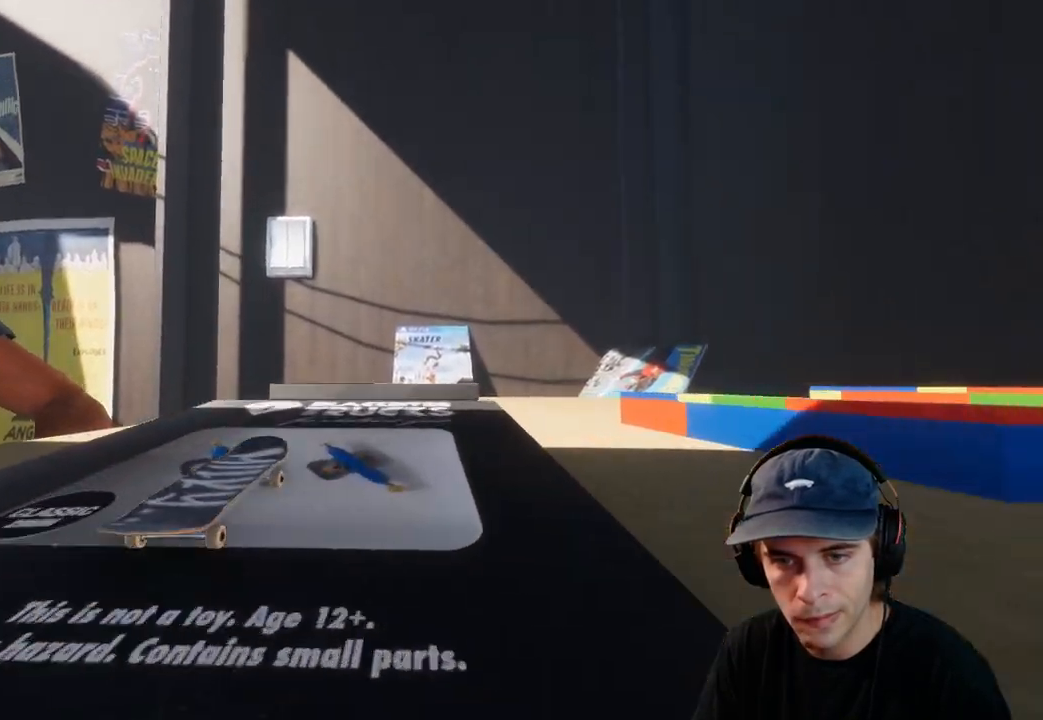
{"buttons": [], "left_stick": "center", "right_stick": "center", "events": [[50, "right_stick", "center"], [100, "right_stick", "right"], [117, "left_stick", "center"], [167, "right_stick", "center"], [300, "R2", "up"]]}
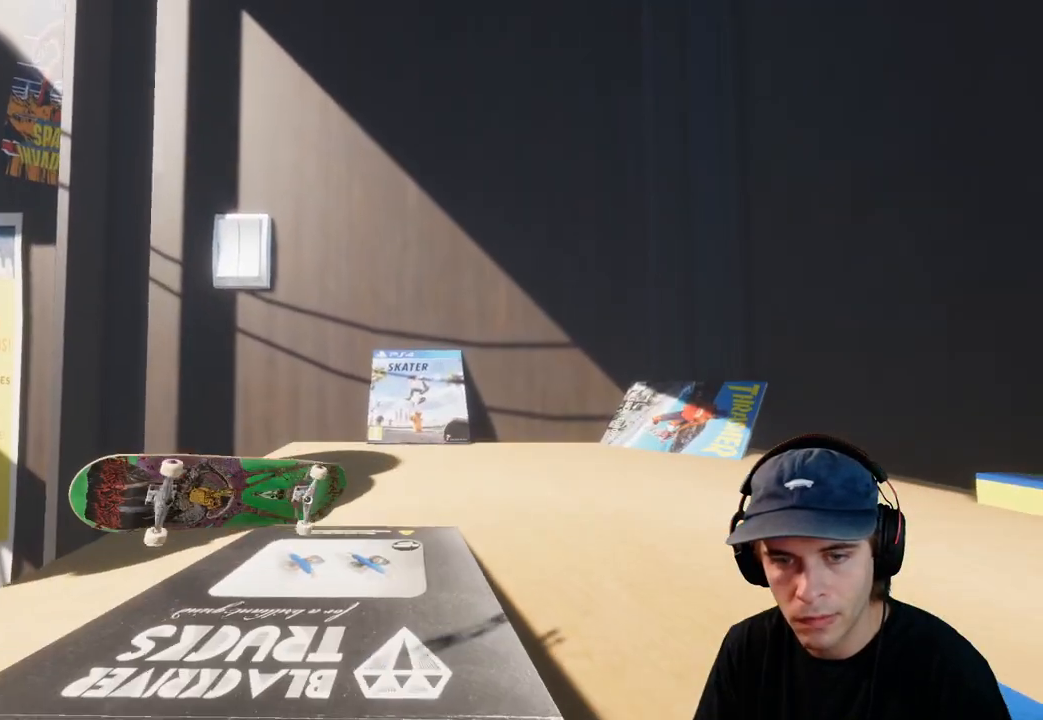
{"buttons": [], "left_stick": "center", "right_stick": "center", "events": [[17, "R2", "down"], [50, "left_stick", "right"], [200, "right_stick", "left"], [283, "right_stick", "center"], [350, "left_stick", "center"], [433, "R2", "up"]]}
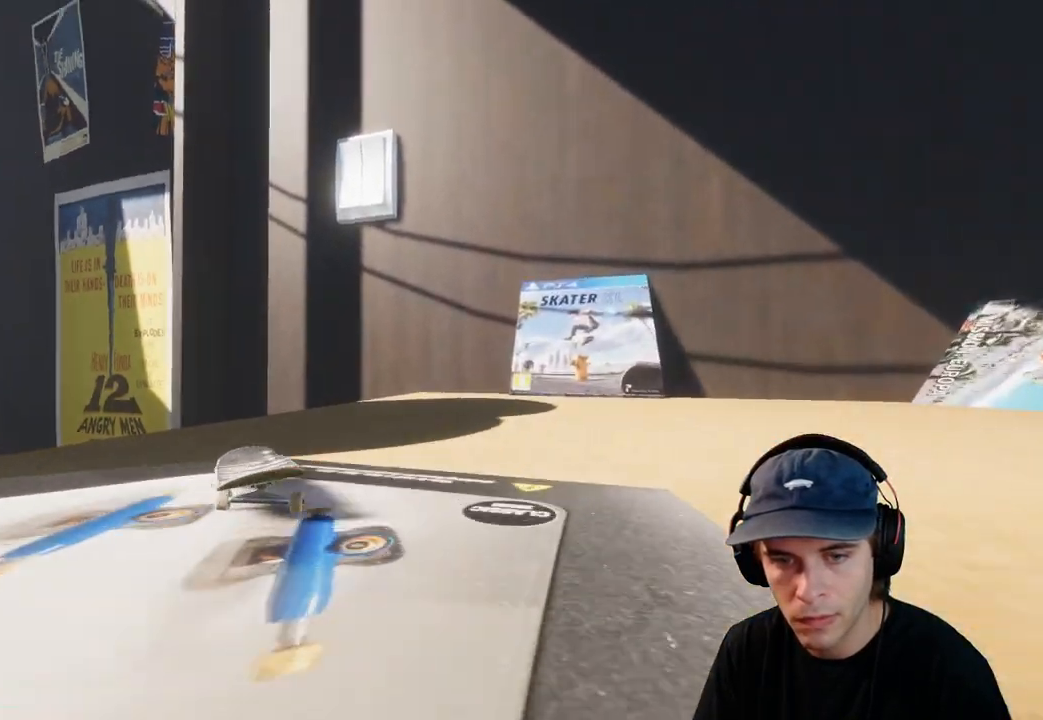
{"buttons": [], "left_stick": "center", "right_stick": "center", "events": [[33, "R2", "down"], [483, "R2", "up"]]}
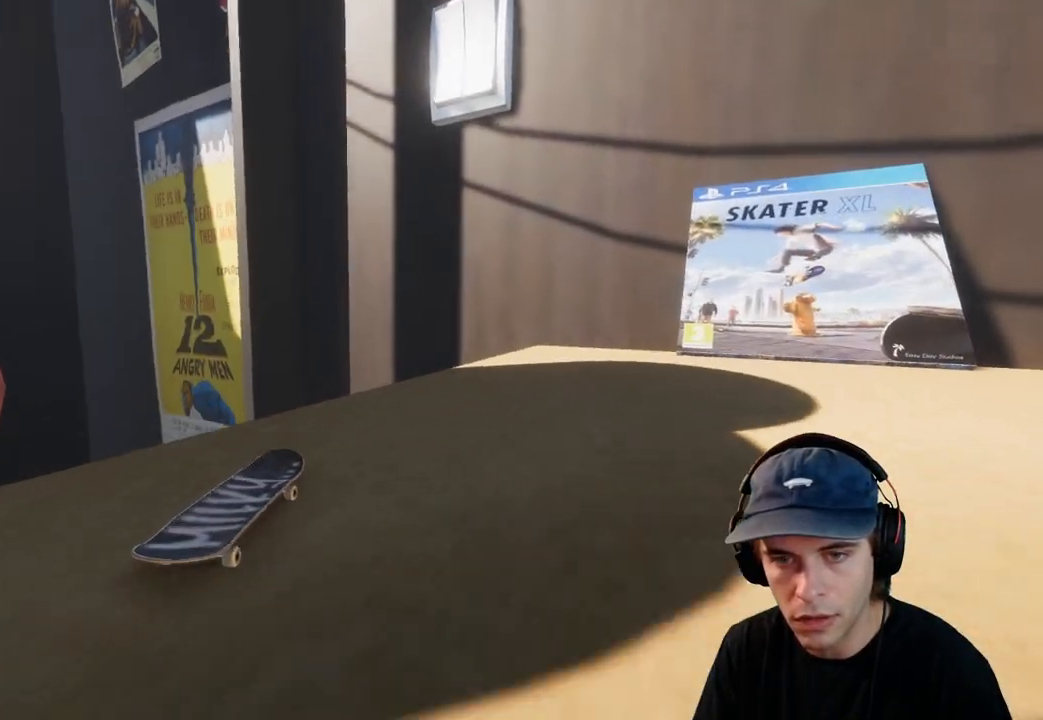
{"buttons": ["R2"], "left_stick": "center", "right_stick": "center", "events": [[17, "R2", "down"]]}
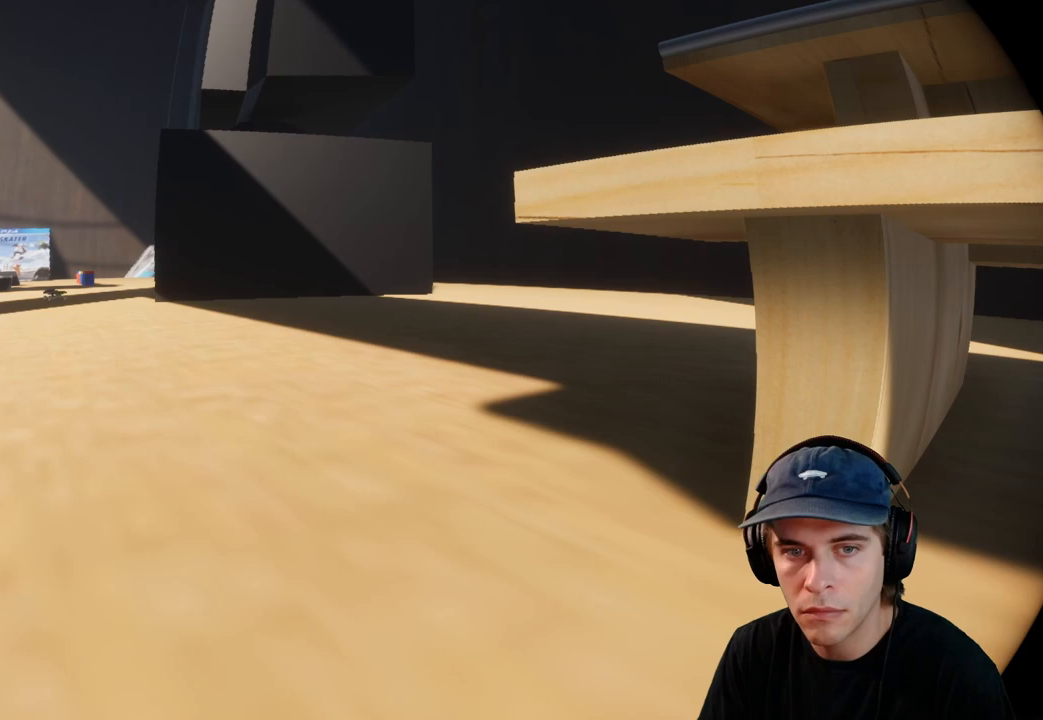
{"buttons": ["R2"], "left_stick": "center", "right_stick": "center", "events": []}
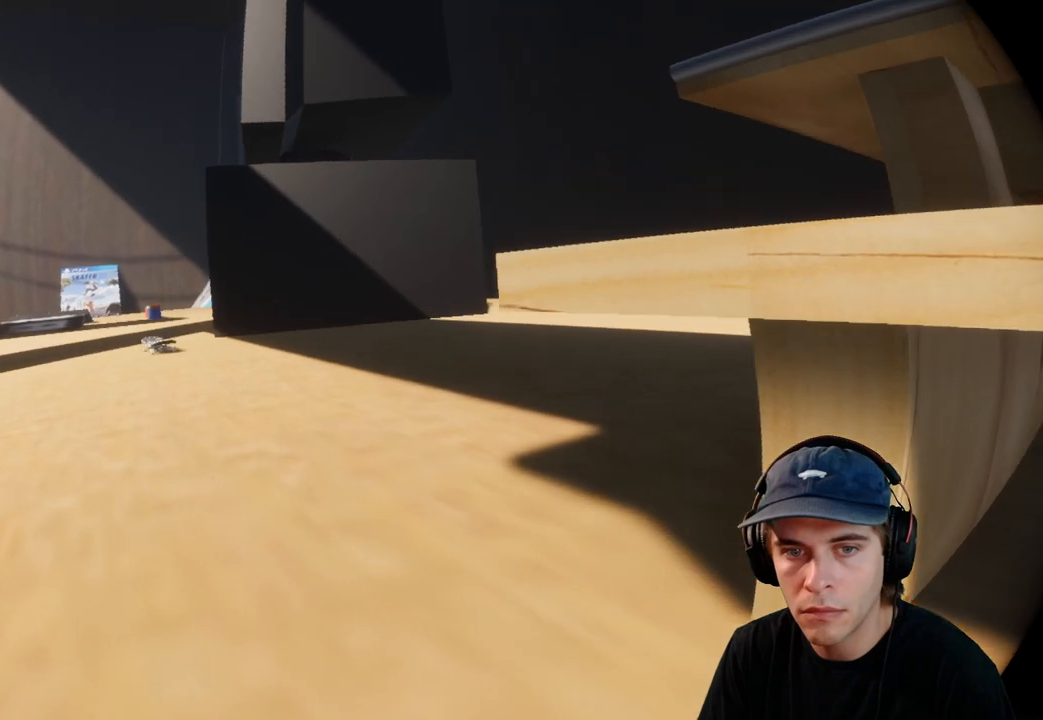
{"buttons": ["R2"], "left_stick": "center", "right_stick": "center", "events": []}
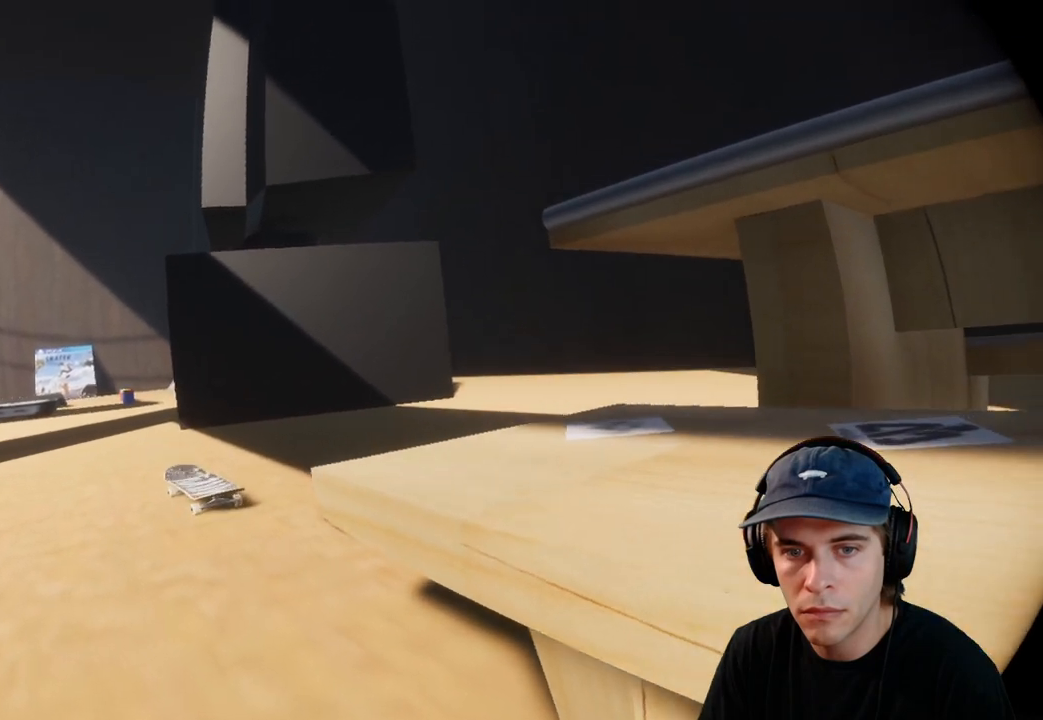
{"buttons": ["R2"], "left_stick": "center", "right_stick": "center", "events": []}
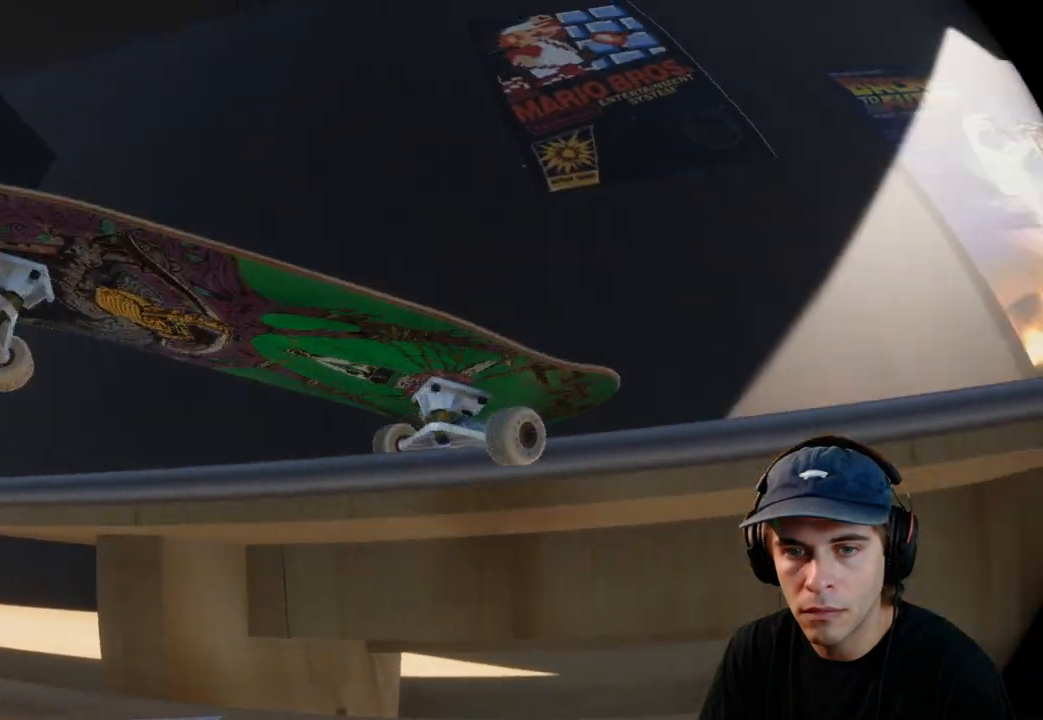
{"buttons": ["R2"], "left_stick": "center", "right_stick": "center", "events": []}
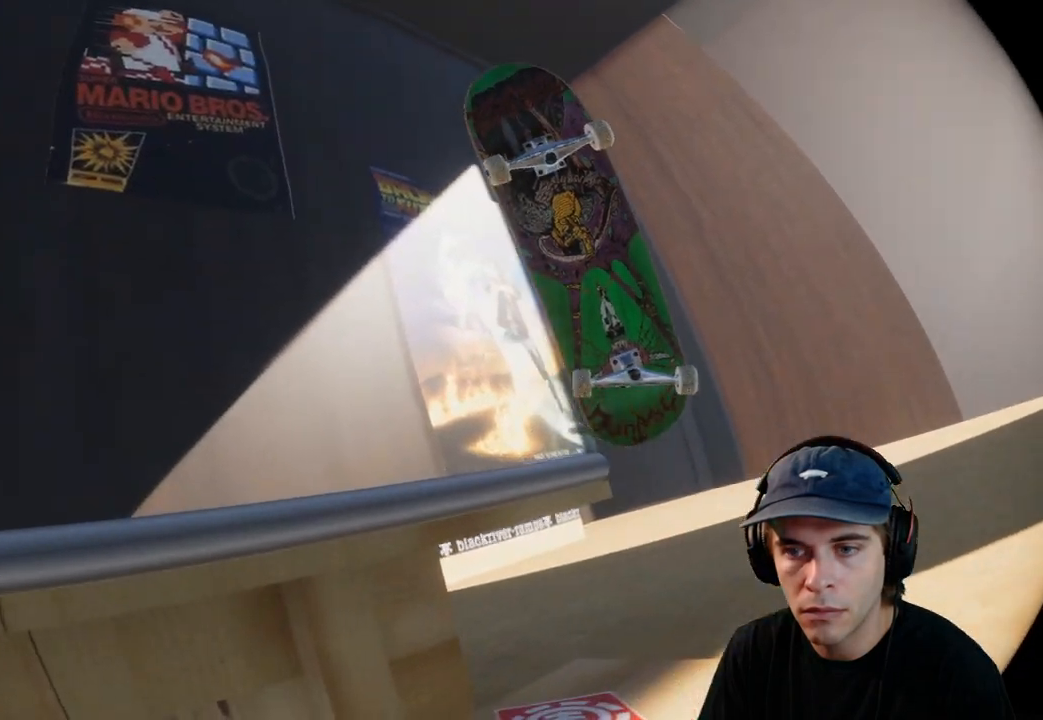
{"buttons": ["R2"], "left_stick": "center", "right_stick": "center", "events": []}
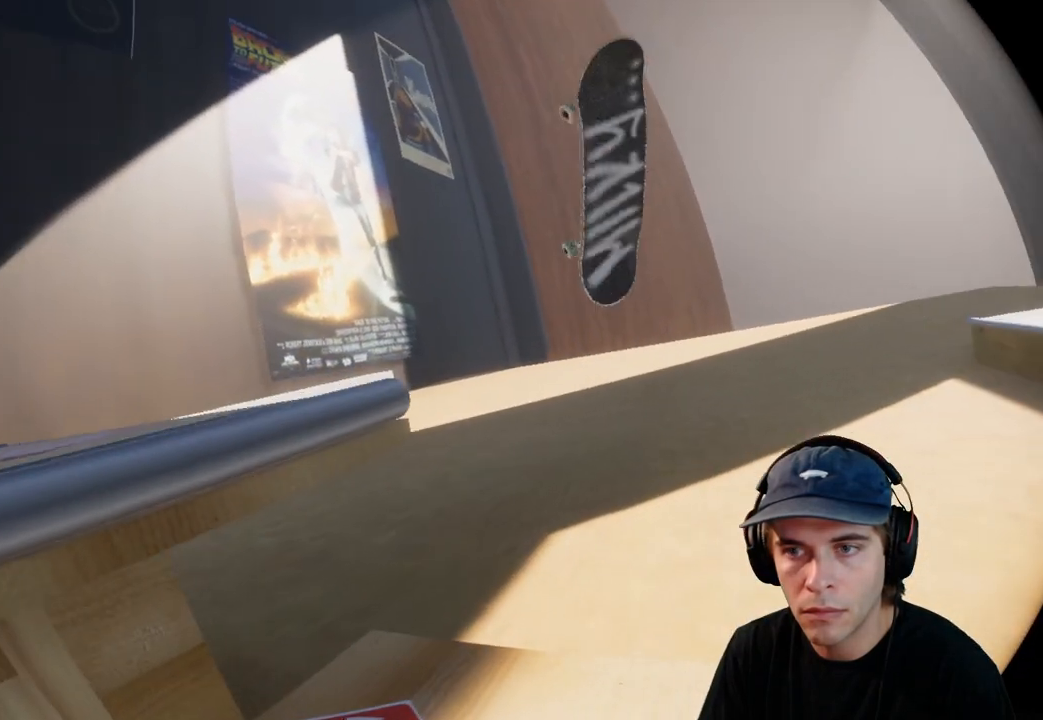
{"buttons": ["R2"], "left_stick": "center", "right_stick": "center", "events": []}
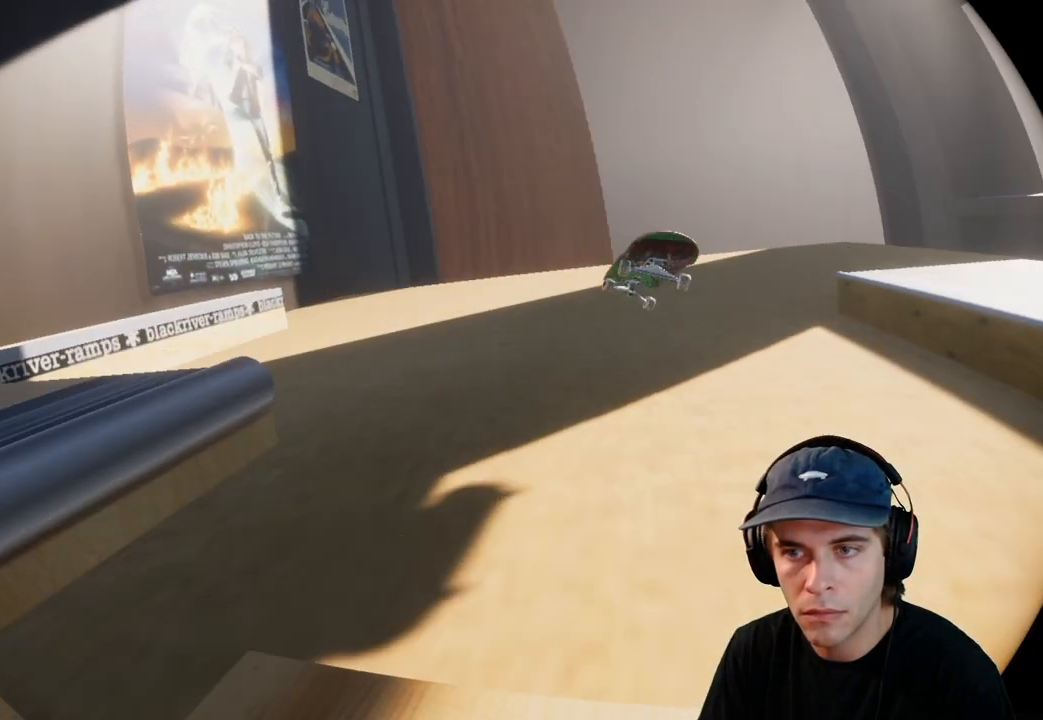
{"buttons": ["R2"], "left_stick": "center", "right_stick": "center", "events": []}
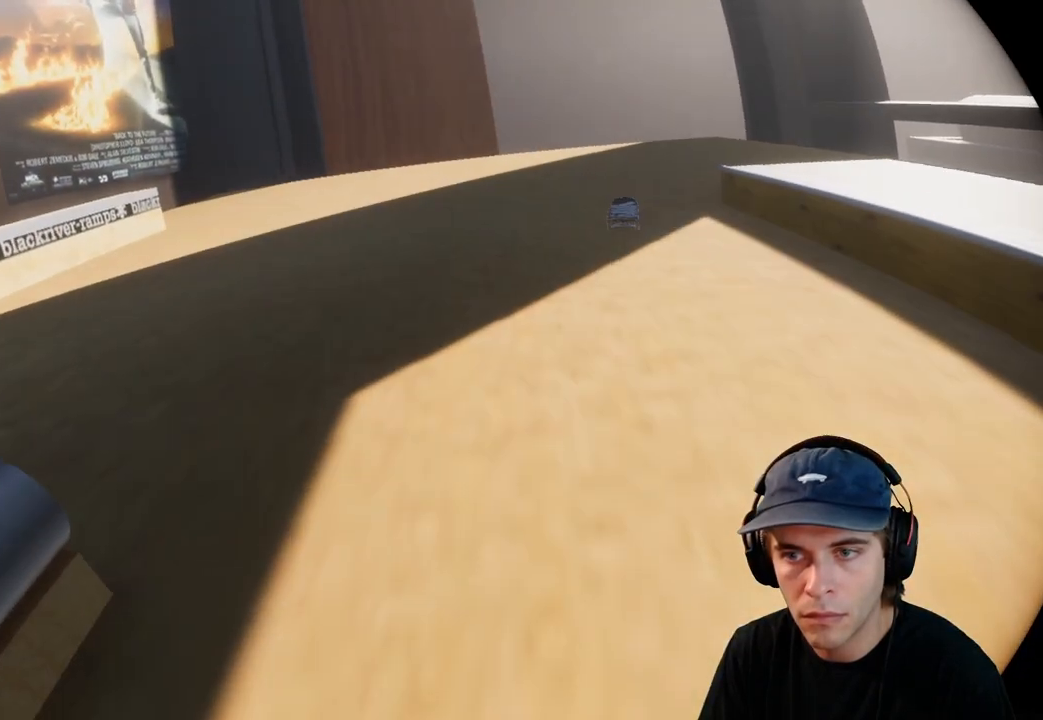
{"buttons": ["R2"], "left_stick": "center", "right_stick": "center", "events": []}
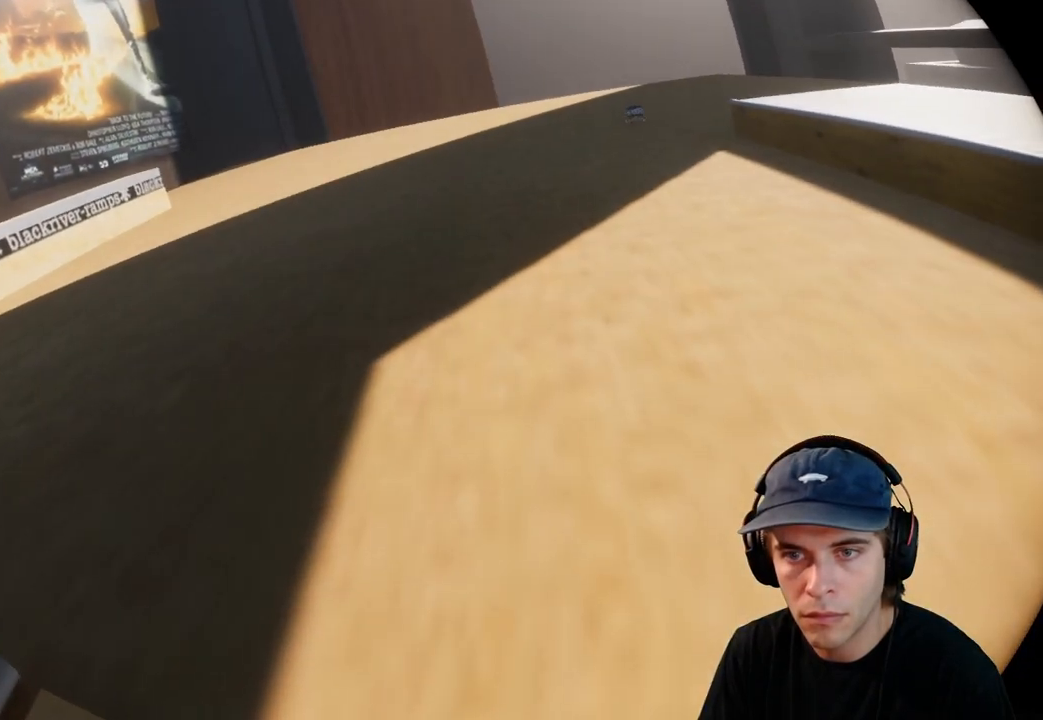
{"buttons": [], "left_stick": "center", "right_stick": "center", "events": [[33, "R2", "up"]]}